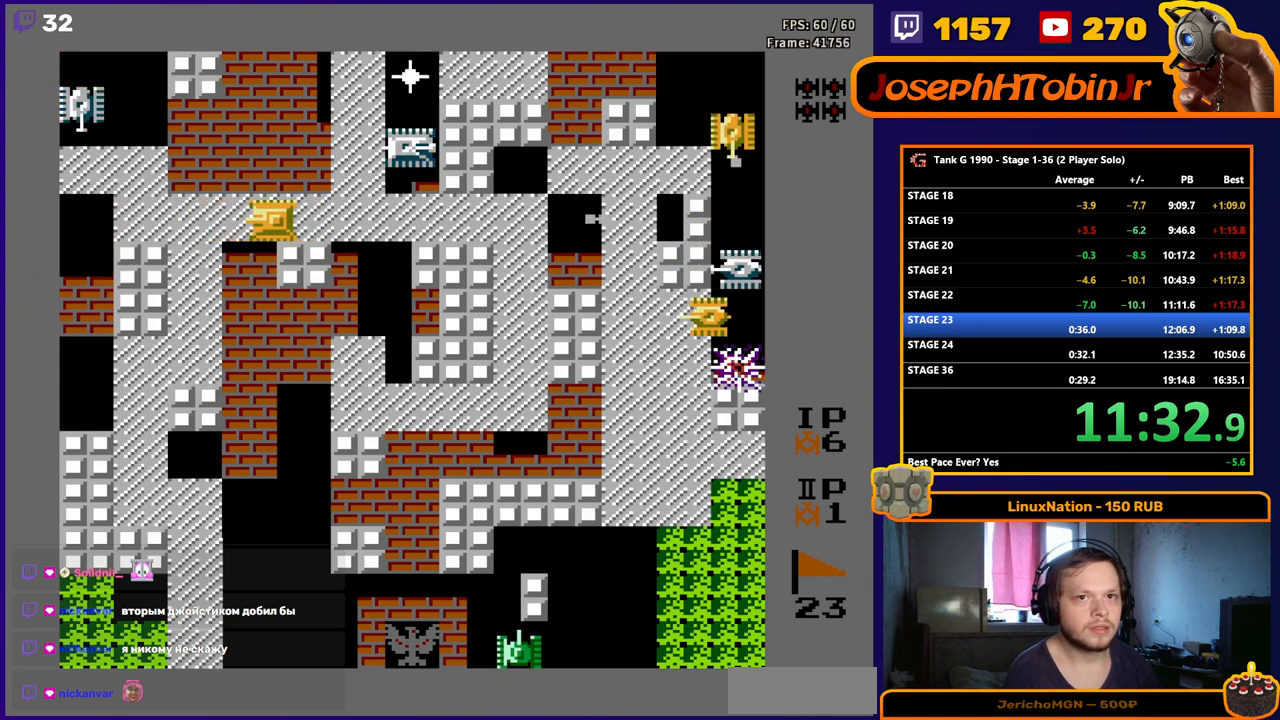
Gameplay with a controller (Nintendo layout); each line is a JSON object with the inputs held at the frame after it. "events" lists button and stick changes between this image and that frame as [ms after this image, input, new state], when the widget could be followed in between. Not read: L3 R3.
{"buttons": ["B"], "events": [[83, "DPAD_LEFT", "up"], [100, "DPAD_RIGHT", "down"], [250, "DPAD_RIGHT", "up"], [283, "B", "down"]]}
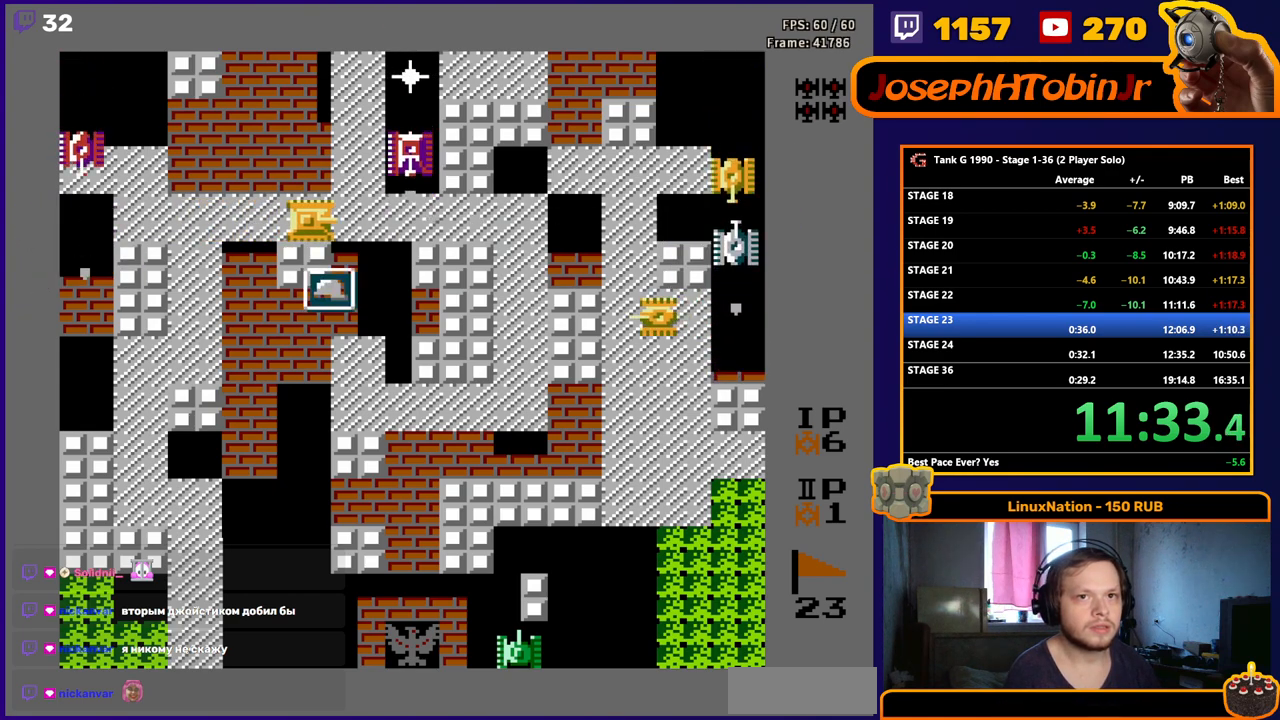
{"buttons": ["B", "DPAD_LEFT"], "events": [[33, "DPAD_LEFT", "down"], [50, "B", "up"], [250, "B", "down"]]}
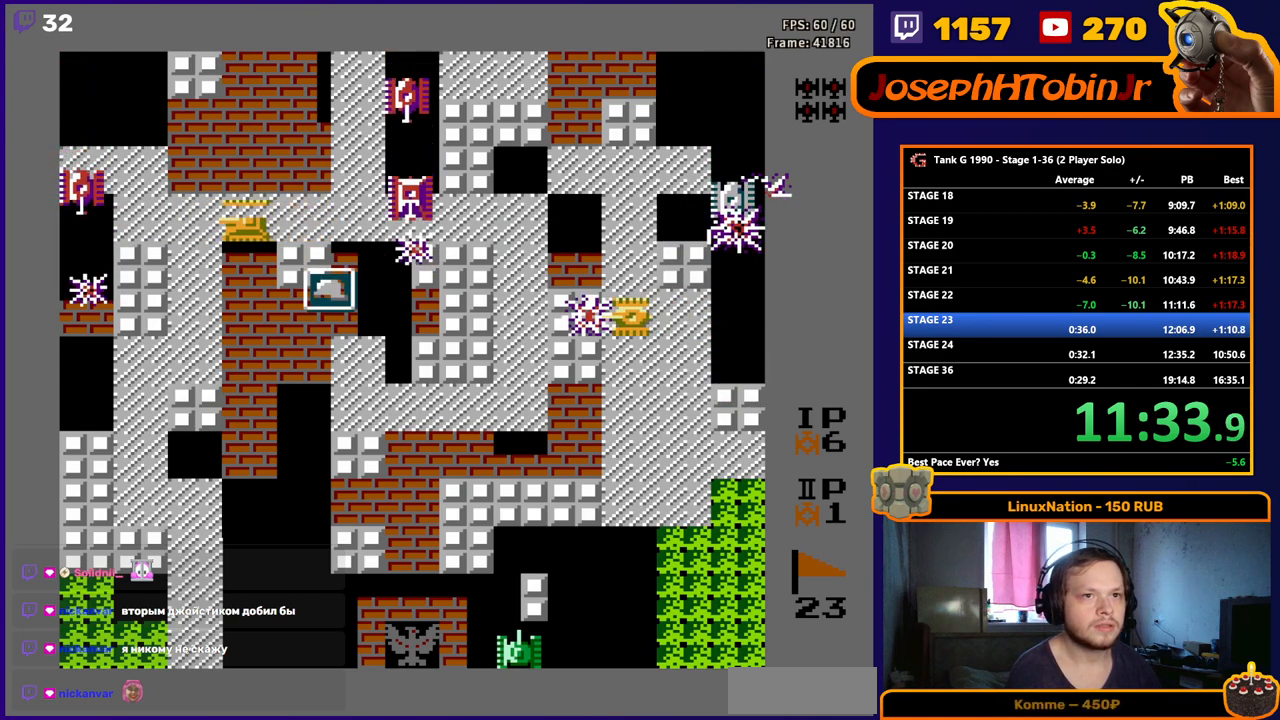
{"buttons": ["B", "DPAD_RIGHT"], "events": [[317, "B", "up"], [317, "DPAD_LEFT", "up"], [317, "DPAD_RIGHT", "down"], [367, "B", "down"]]}
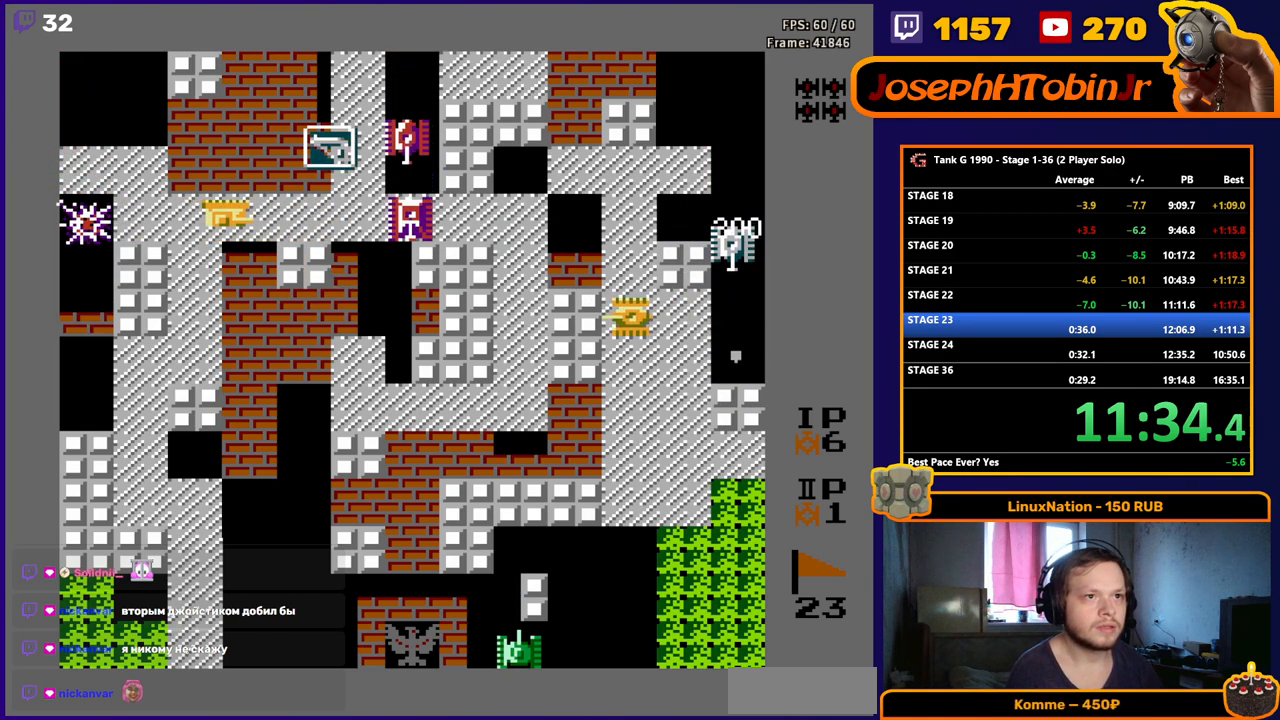
{"buttons": ["B"], "events": [[283, "DPAD_RIGHT", "up"]]}
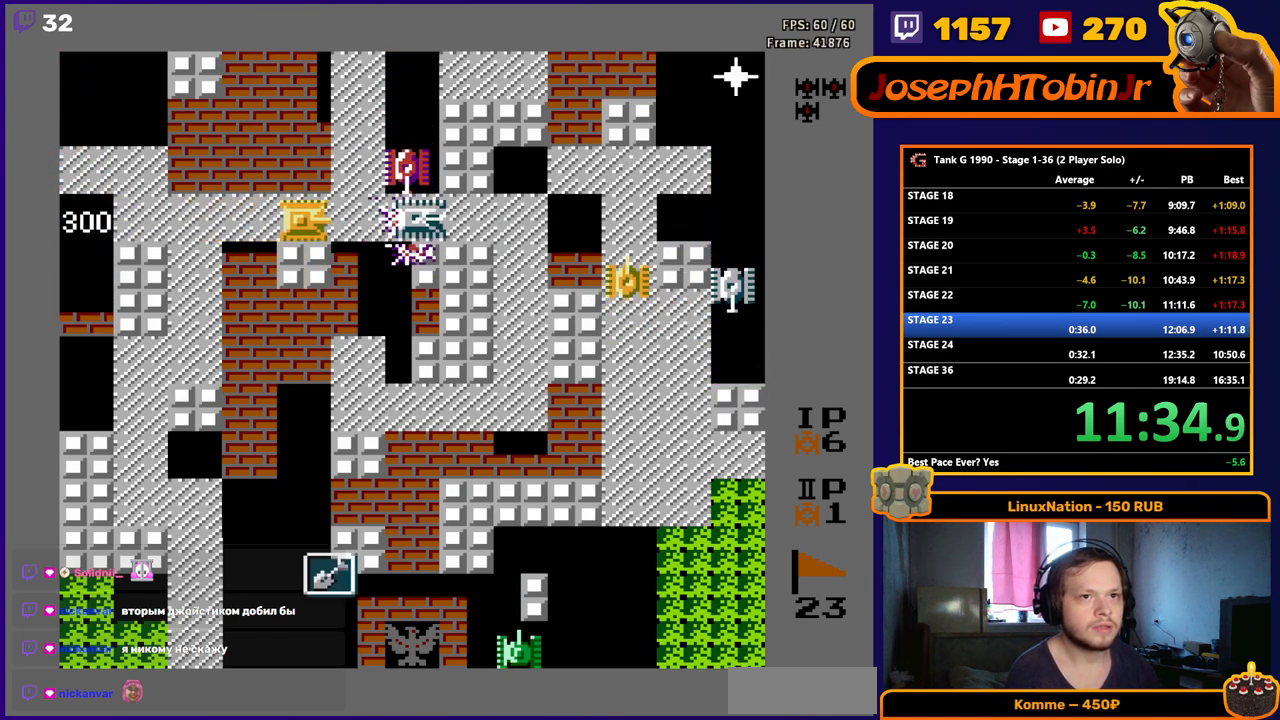
{"buttons": ["B"], "events": []}
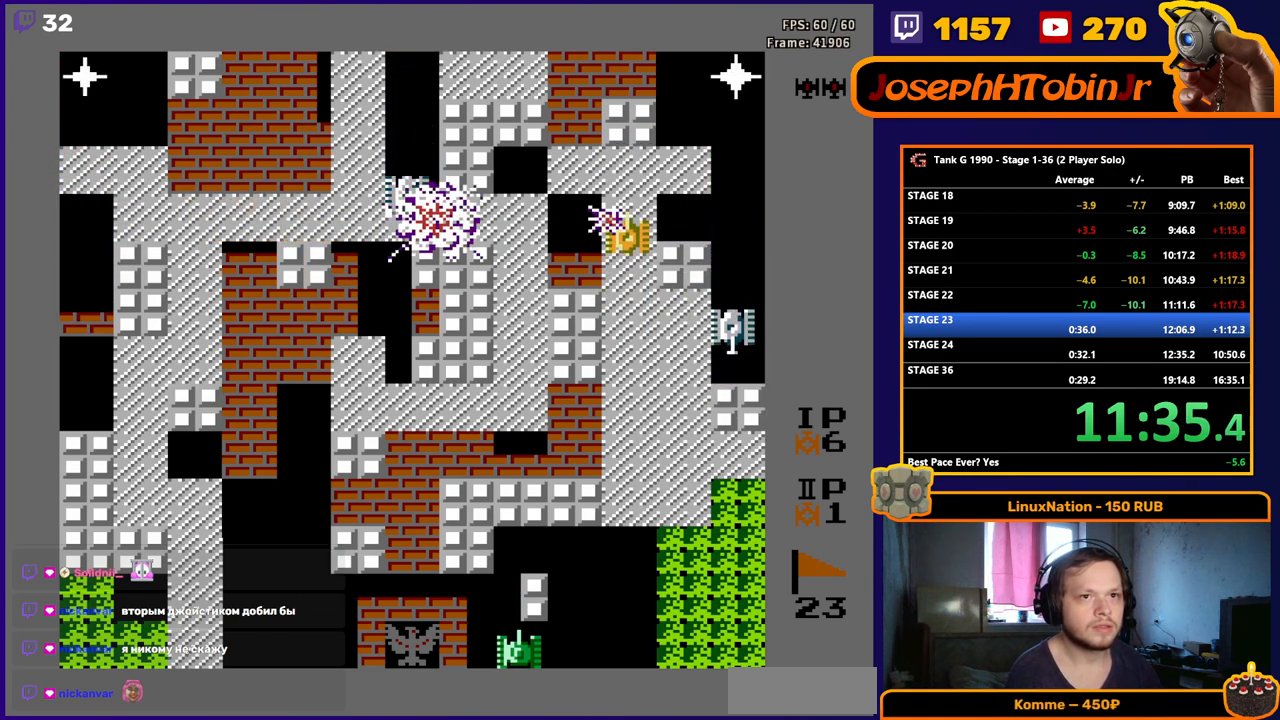
{"buttons": ["B"], "events": []}
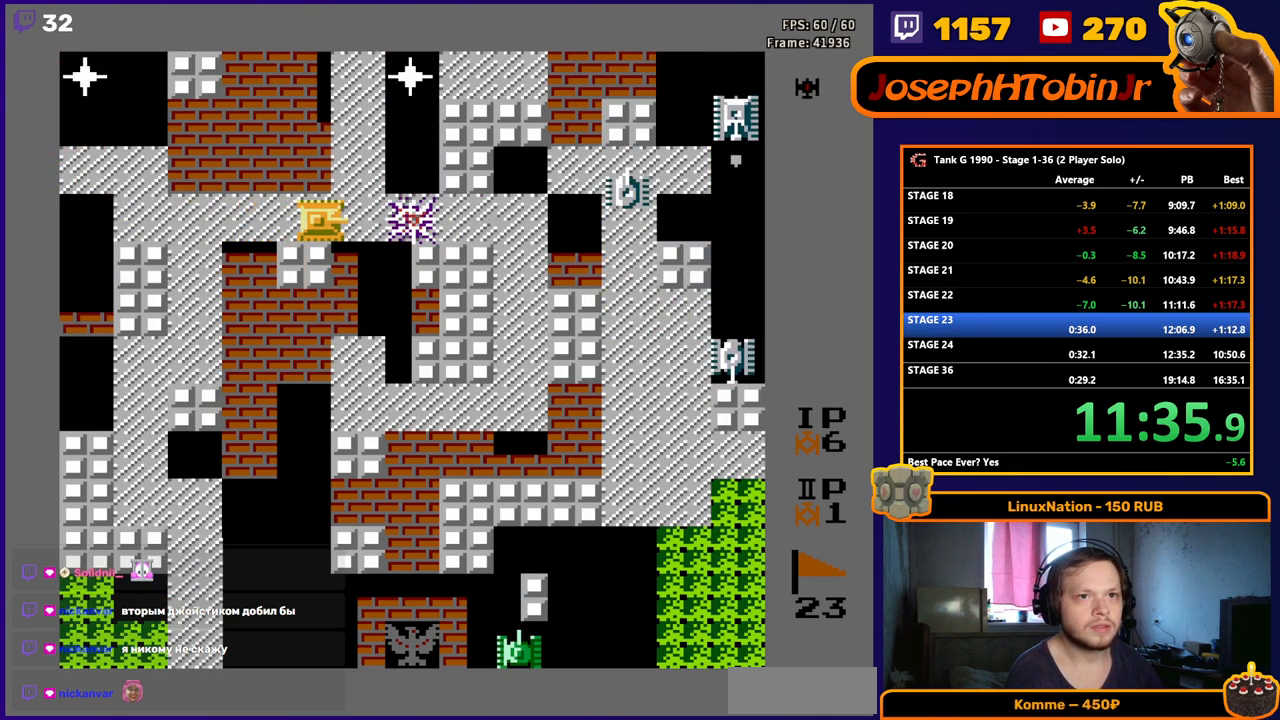
{"buttons": ["A"], "events": [[250, "B", "up"], [500, "A", "down"]]}
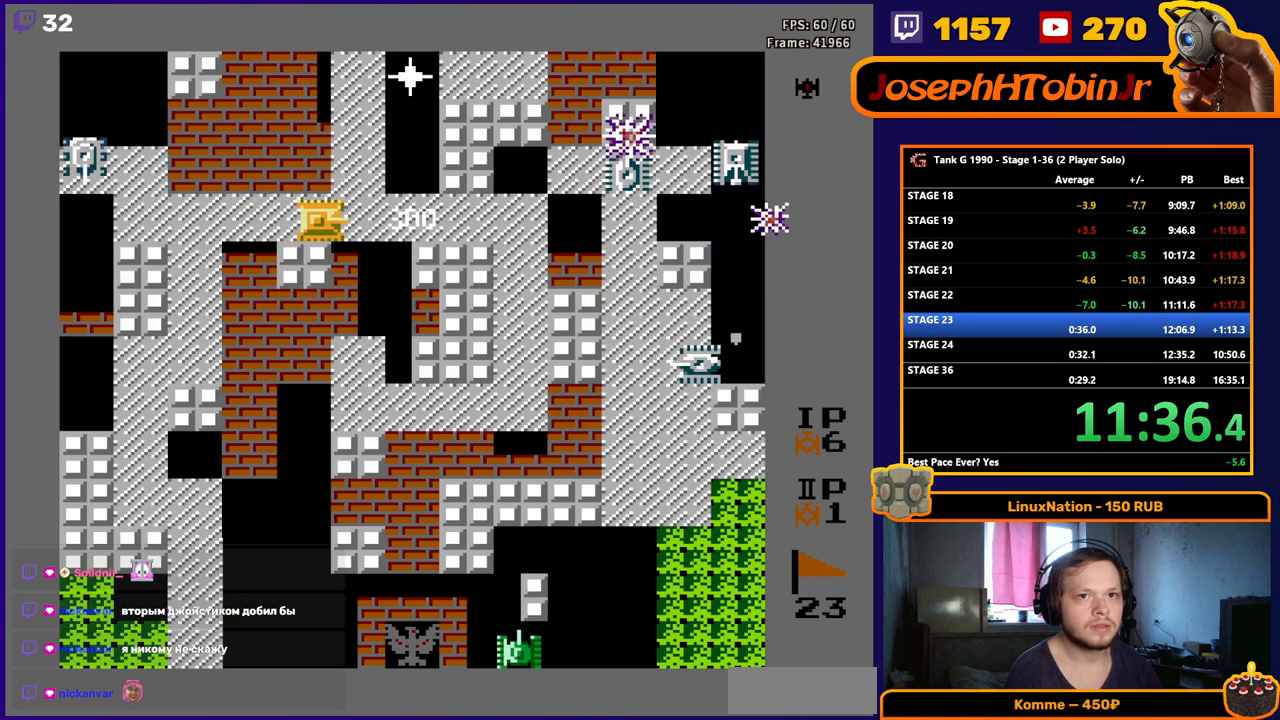
{"buttons": ["B", "DPAD_LEFT"], "events": [[83, "DPAD_LEFT", "down"], [117, "A", "up"], [183, "B", "down"]]}
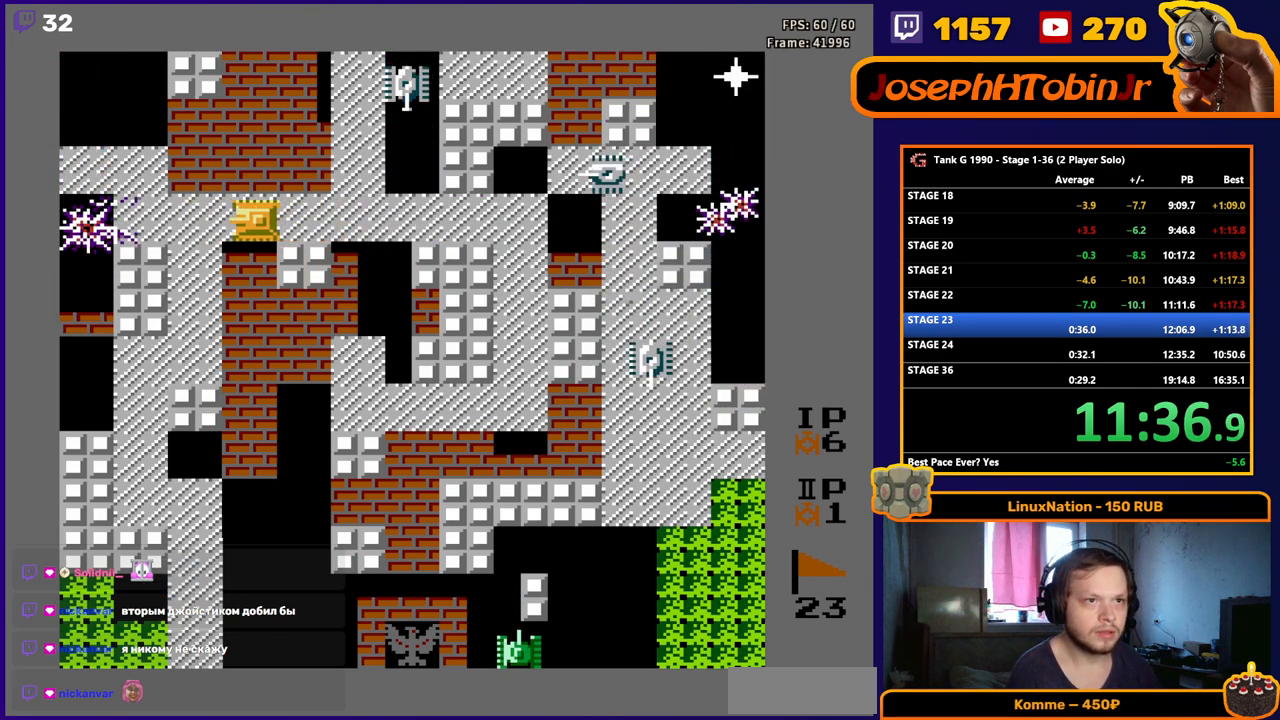
{"buttons": ["B", "DPAD_RIGHT"], "events": [[150, "B", "up"], [150, "DPAD_LEFT", "up"], [183, "DPAD_RIGHT", "down"], [267, "B", "down"]]}
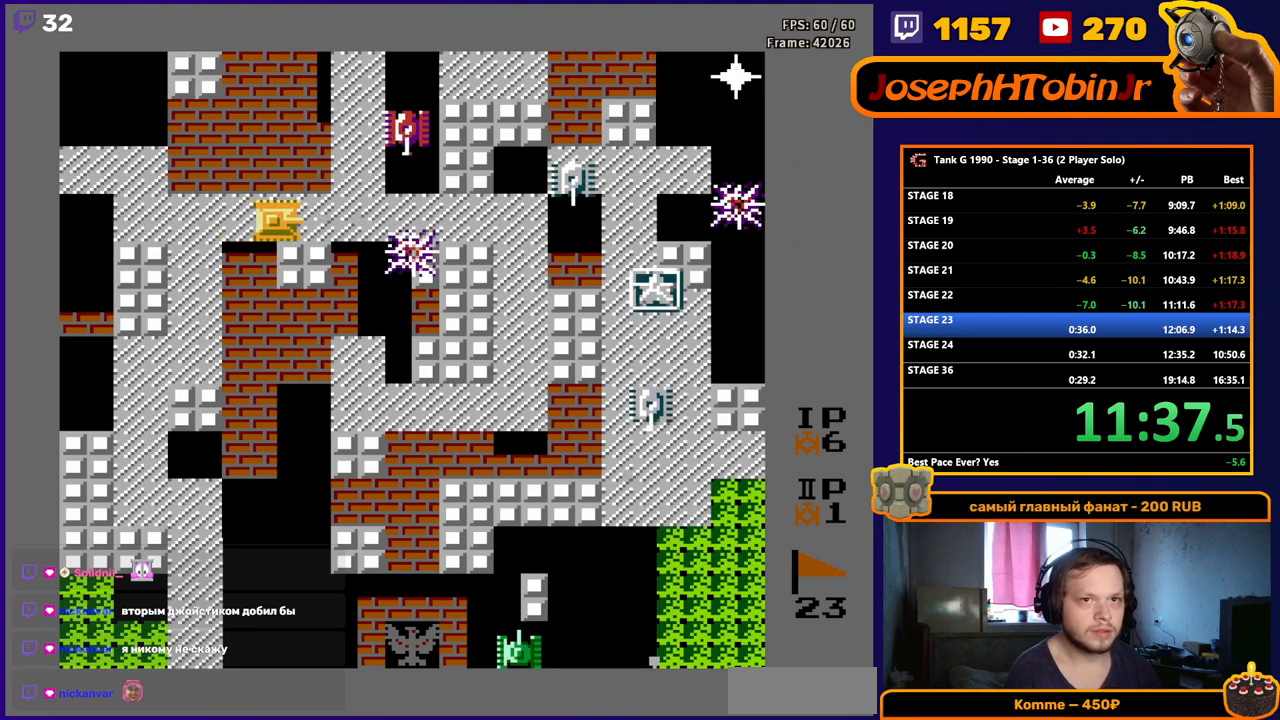
{"buttons": ["DPAD_LEFT"], "events": [[33, "B", "up"], [133, "B", "down"], [250, "DPAD_RIGHT", "up"], [300, "B", "up"], [350, "DPAD_LEFT", "down"]]}
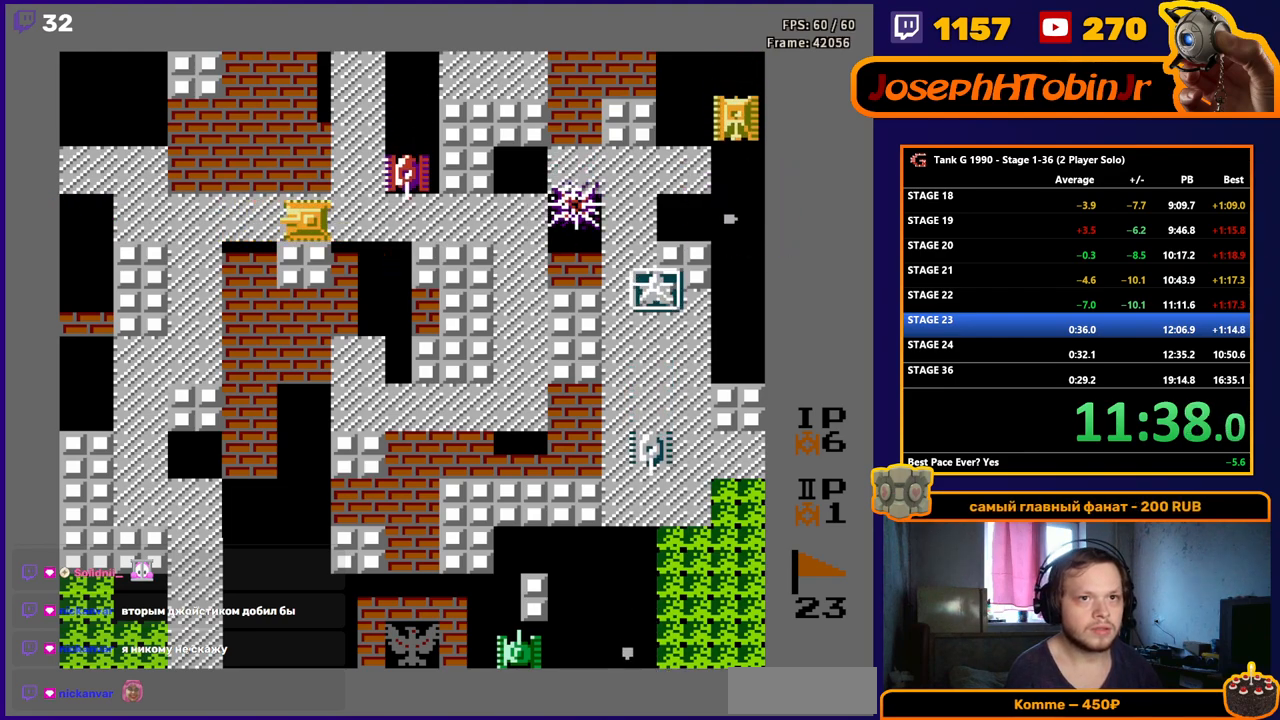
{"buttons": ["B", "DPAD_RIGHT"], "events": [[17, "DPAD_LEFT", "up"], [50, "DPAD_RIGHT", "down"], [133, "B", "down"]]}
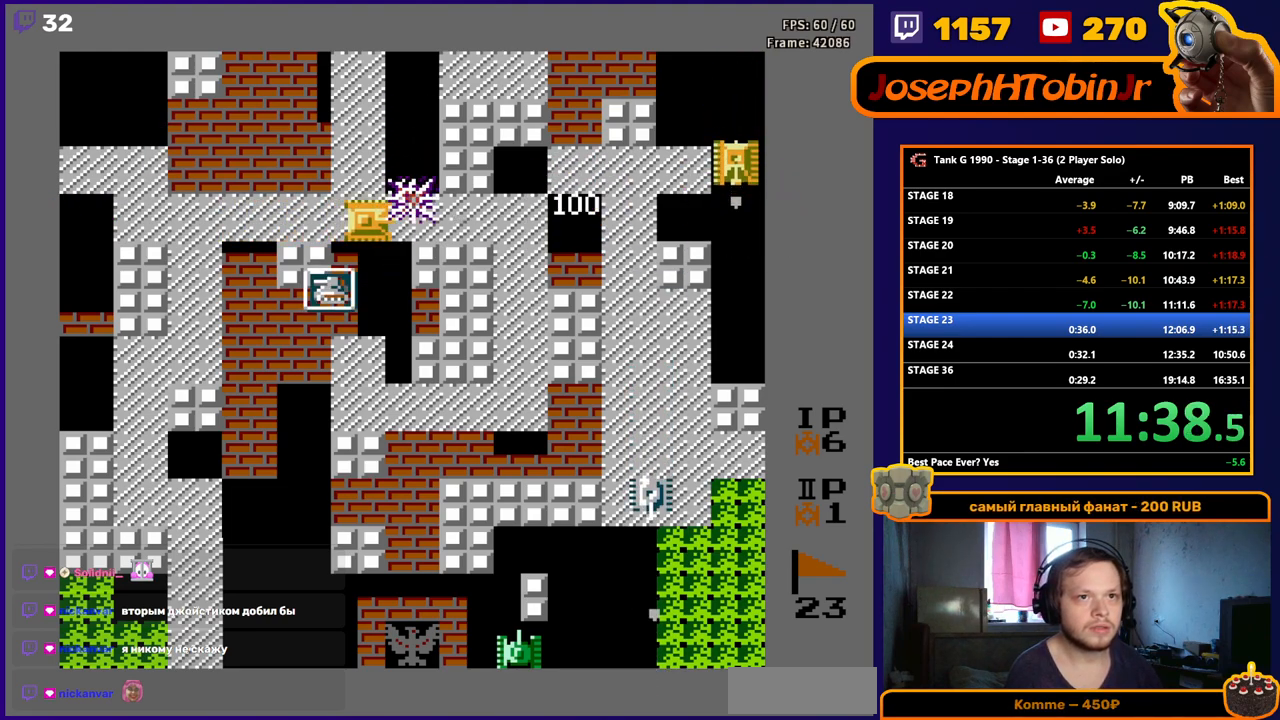
{"buttons": ["B", "DPAD_RIGHT"], "events": []}
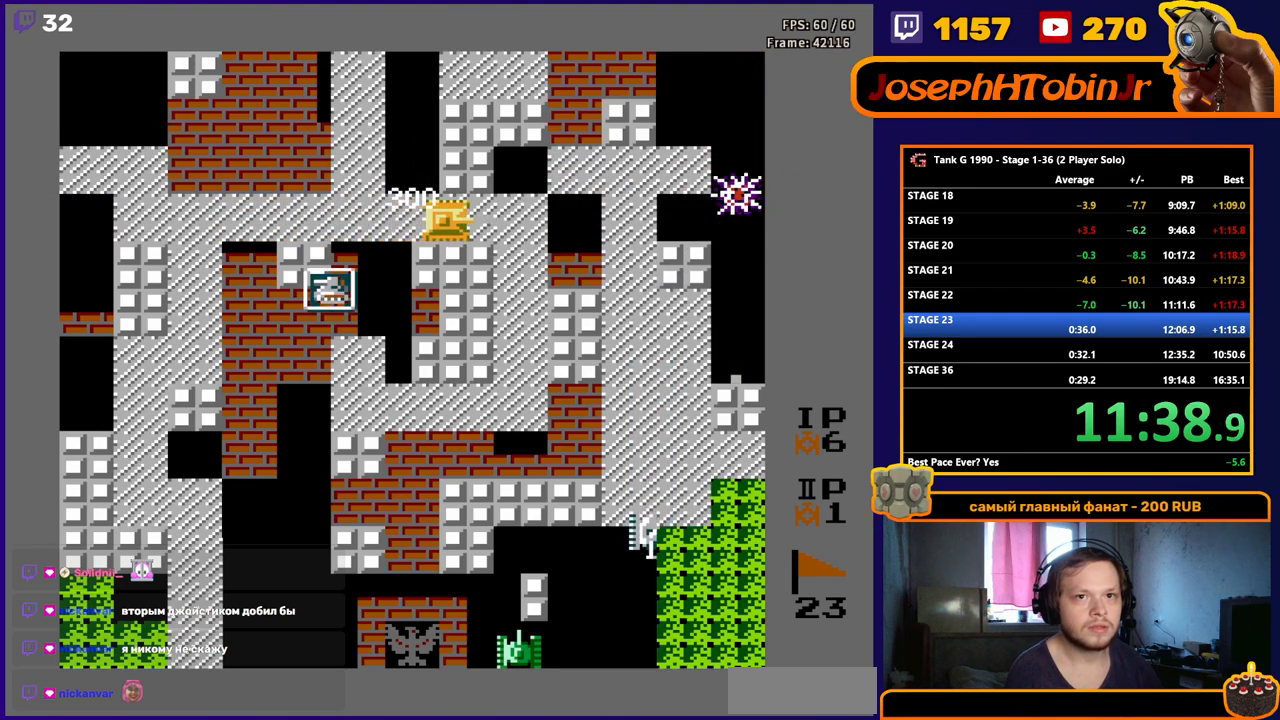
{"buttons": ["DPAD_DOWN"], "events": [[83, "B", "up"], [433, "DPAD_DOWN", "down"], [450, "DPAD_RIGHT", "up"]]}
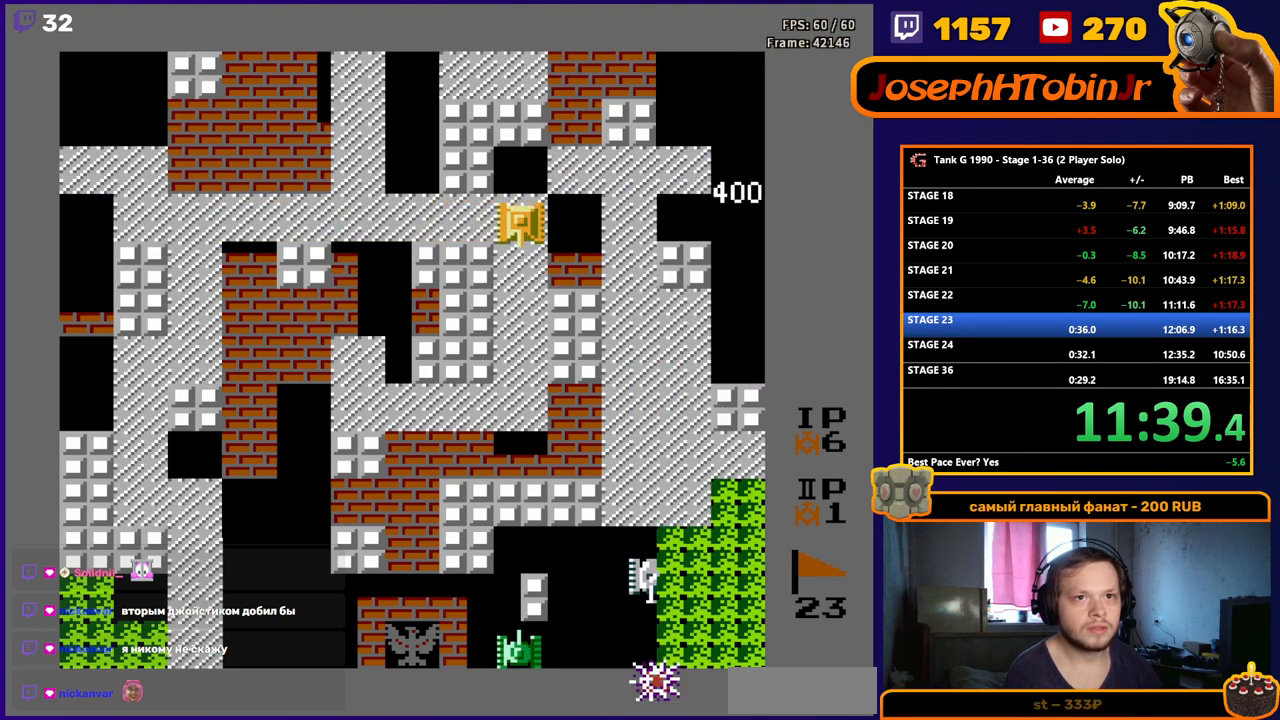
{"buttons": ["B", "DPAD_DOWN"], "events": [[17, "B", "down"]]}
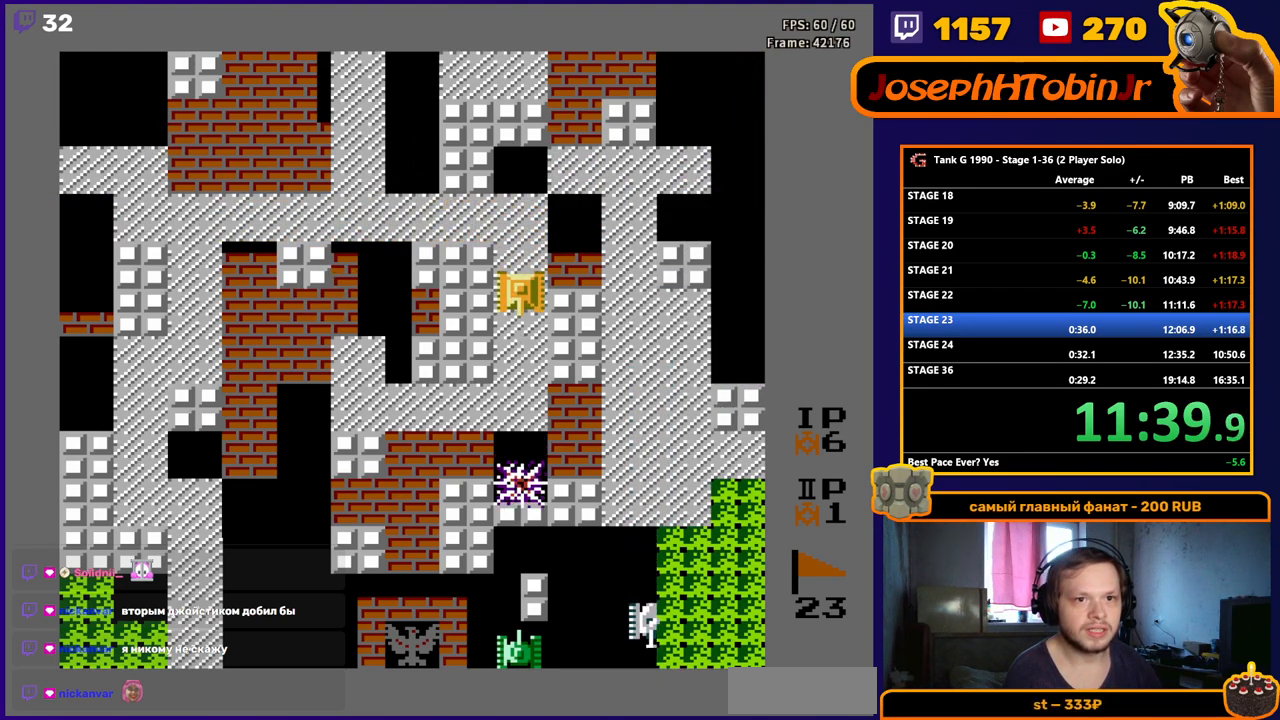
{"buttons": ["B", "DPAD_DOWN"], "events": [[17, "B", "up"], [383, "B", "down"]]}
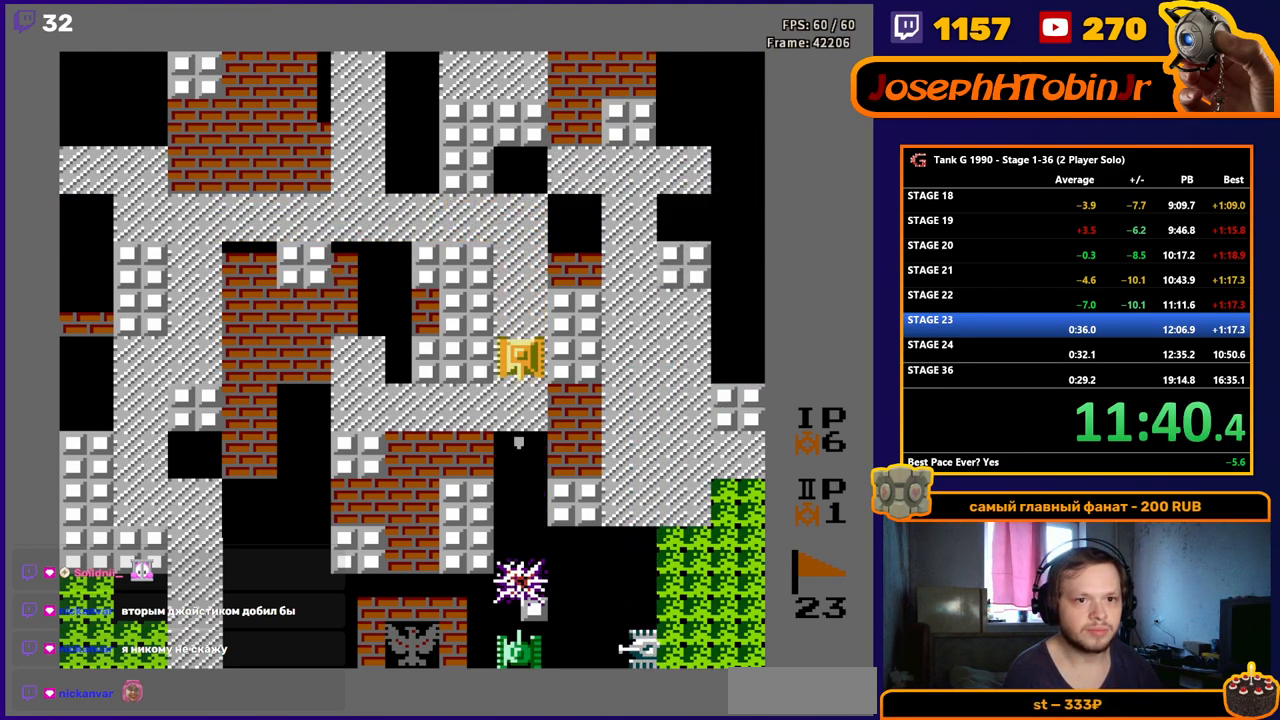
{"buttons": ["DPAD_DOWN"], "events": [[183, "B", "up"]]}
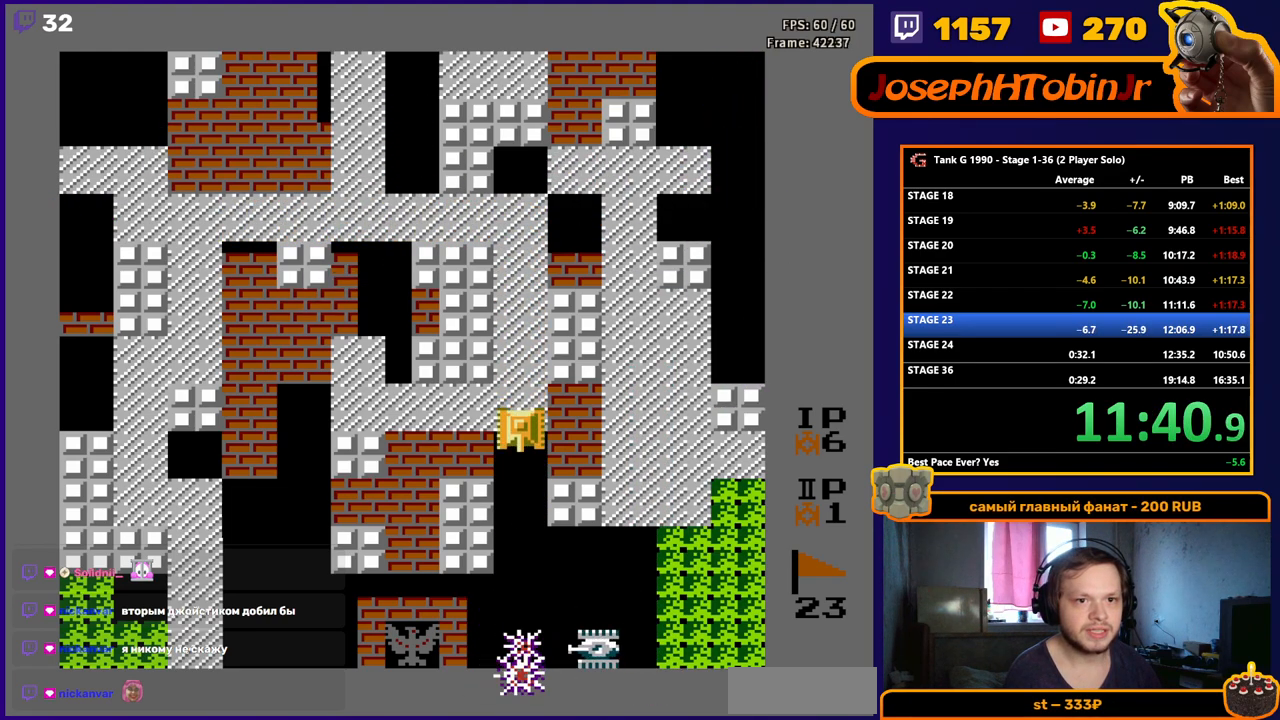
{"buttons": ["B", "DPAD_DOWN"], "events": [[250, "B", "down"]]}
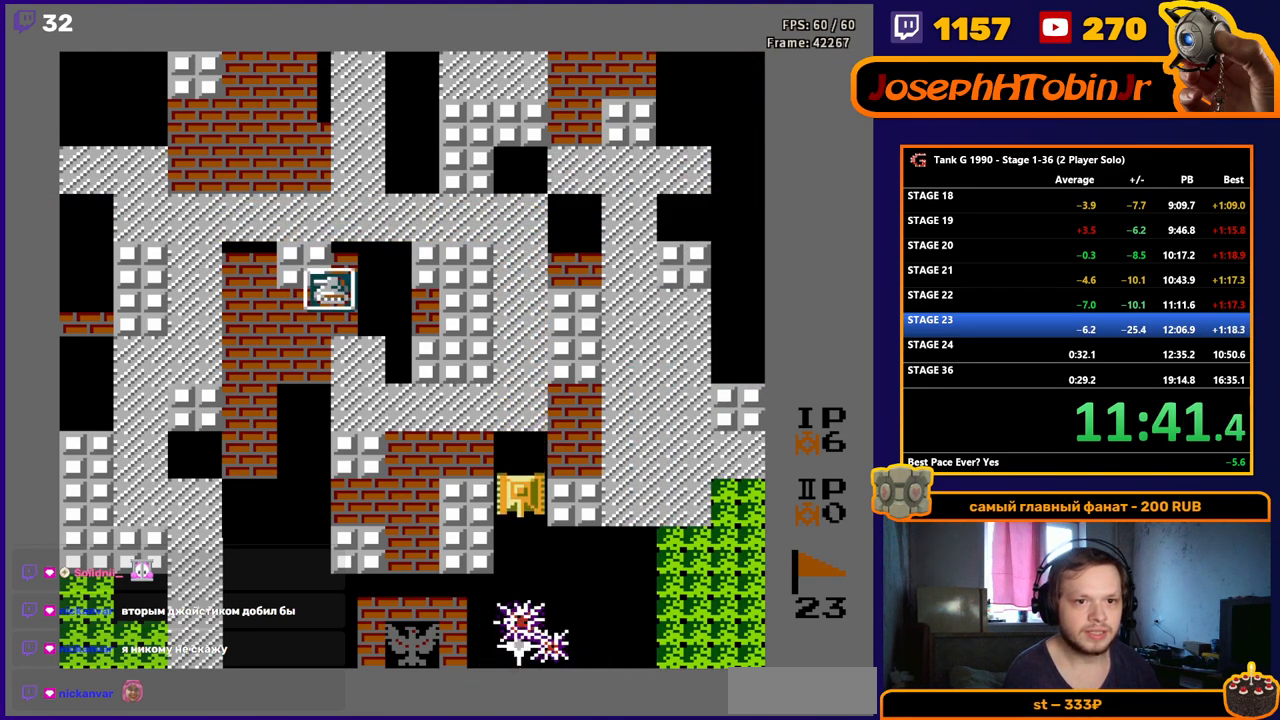
{"buttons": ["DPAD_UP"], "events": [[200, "B", "up"], [300, "DPAD_DOWN", "up"], [400, "DPAD_UP", "down"]]}
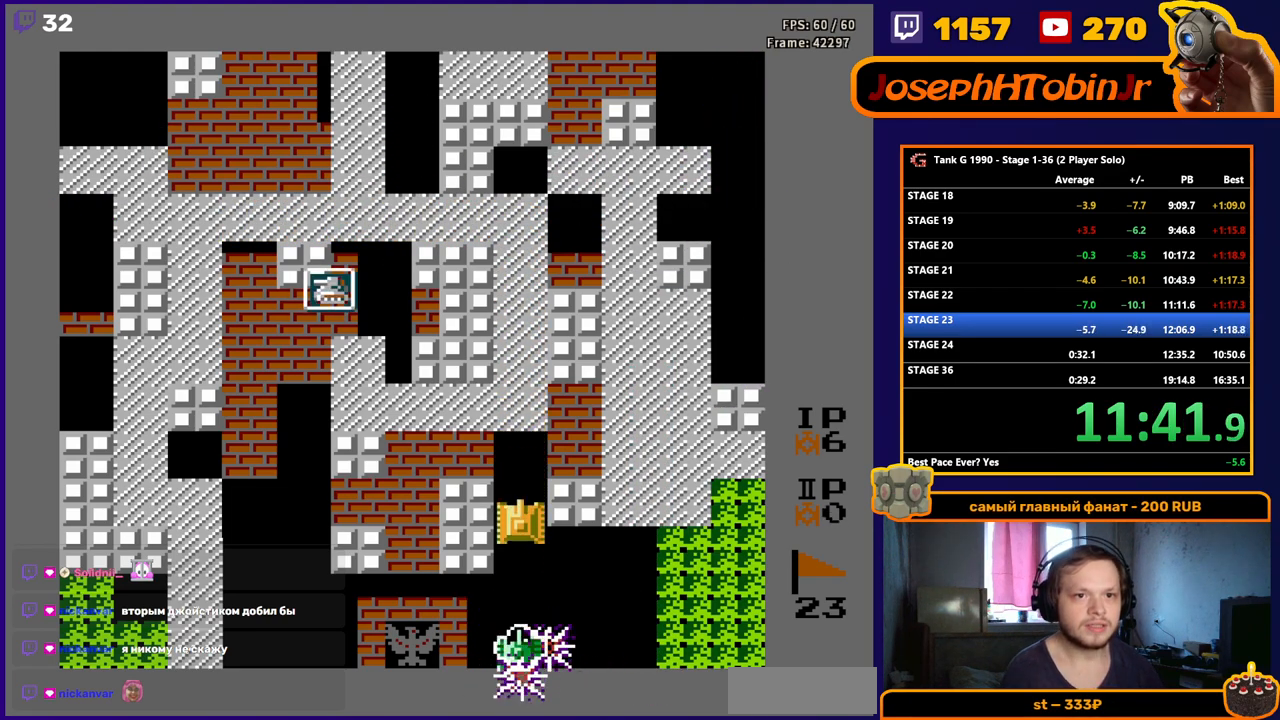
{"buttons": ["DPAD_UP"], "events": []}
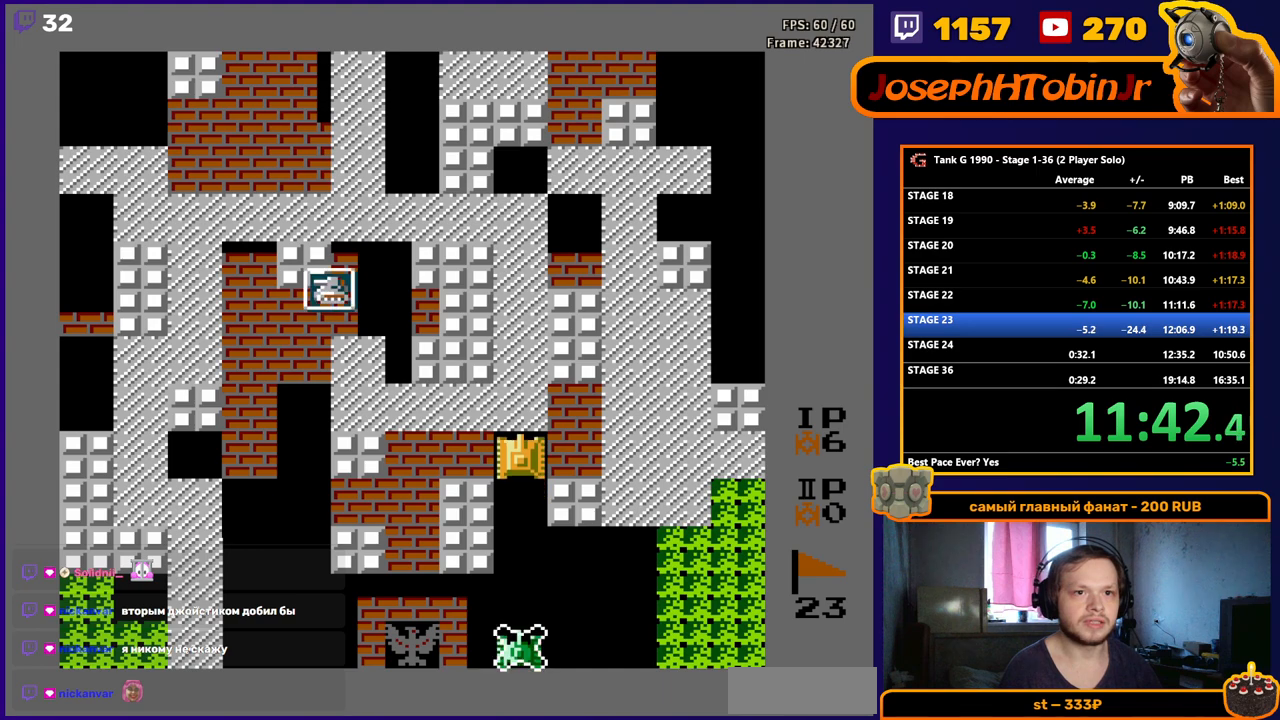
{"buttons": ["DPAD_UP"], "events": []}
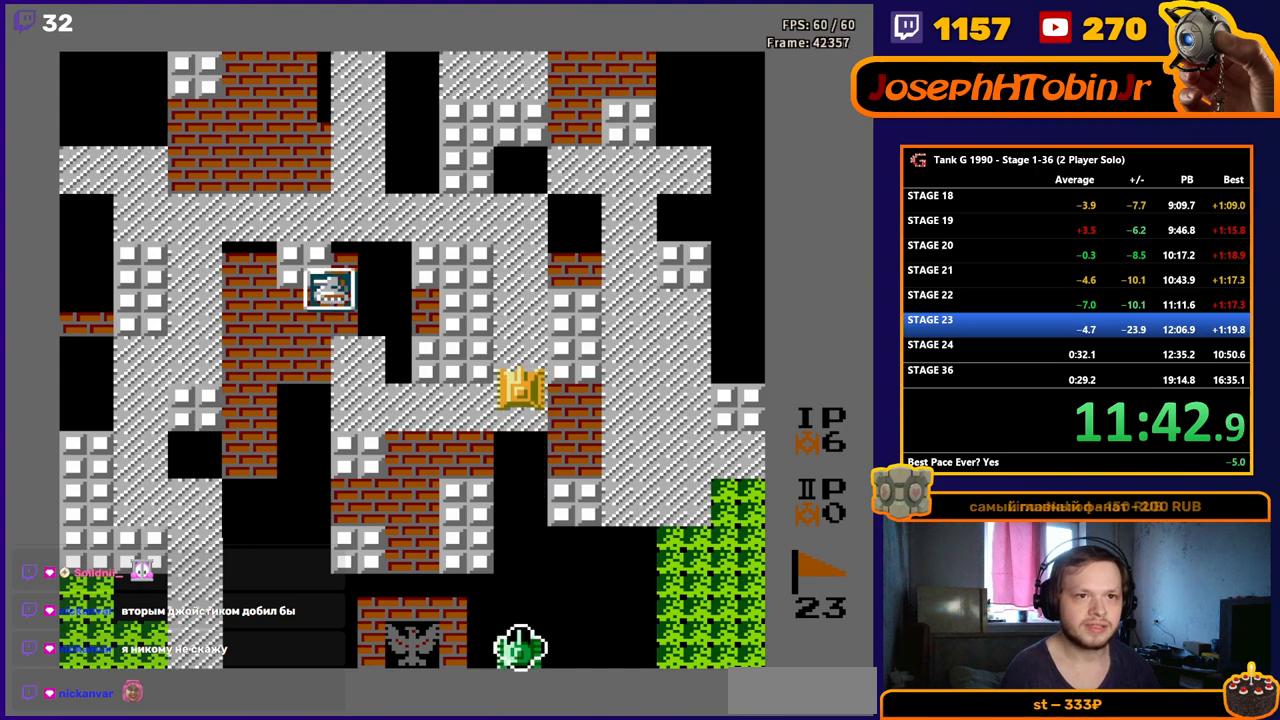
{"buttons": ["DPAD_UP"], "events": []}
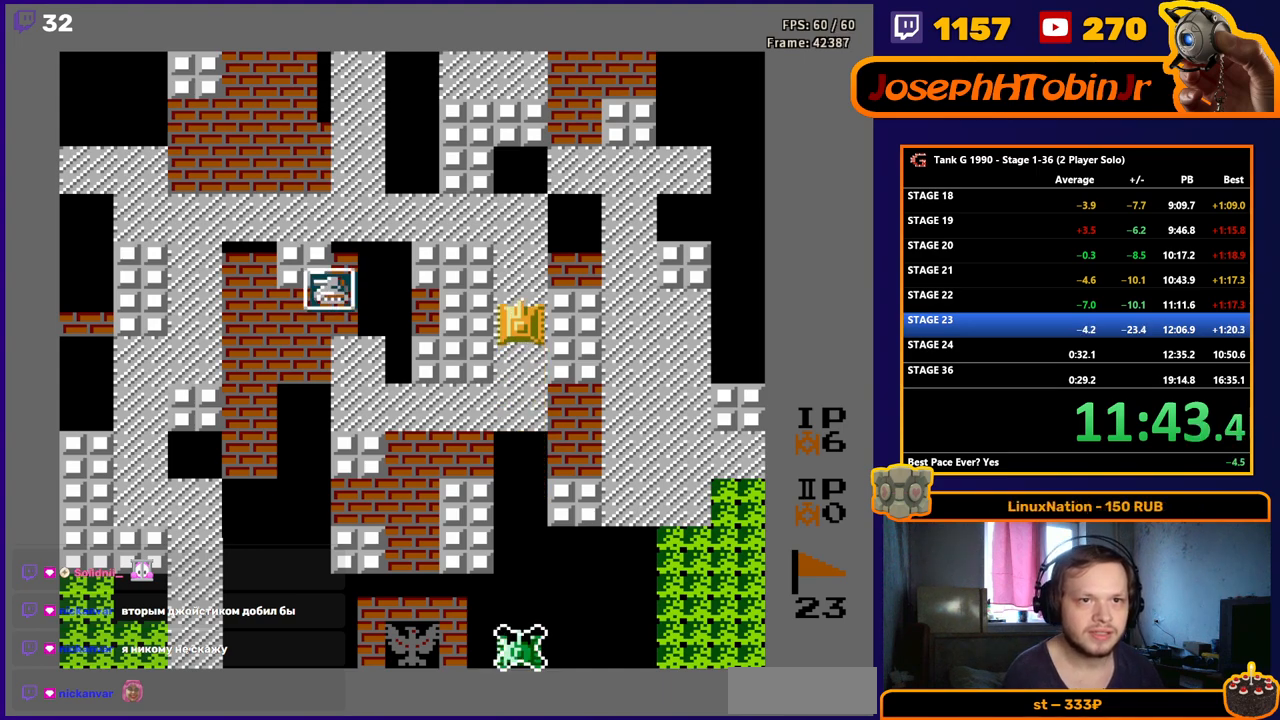
{"buttons": ["DPAD_LEFT"], "events": [[33, "DPAD_LEFT", "down"], [33, "DPAD_UP", "up"], [67, "B", "down"], [433, "B", "up"]]}
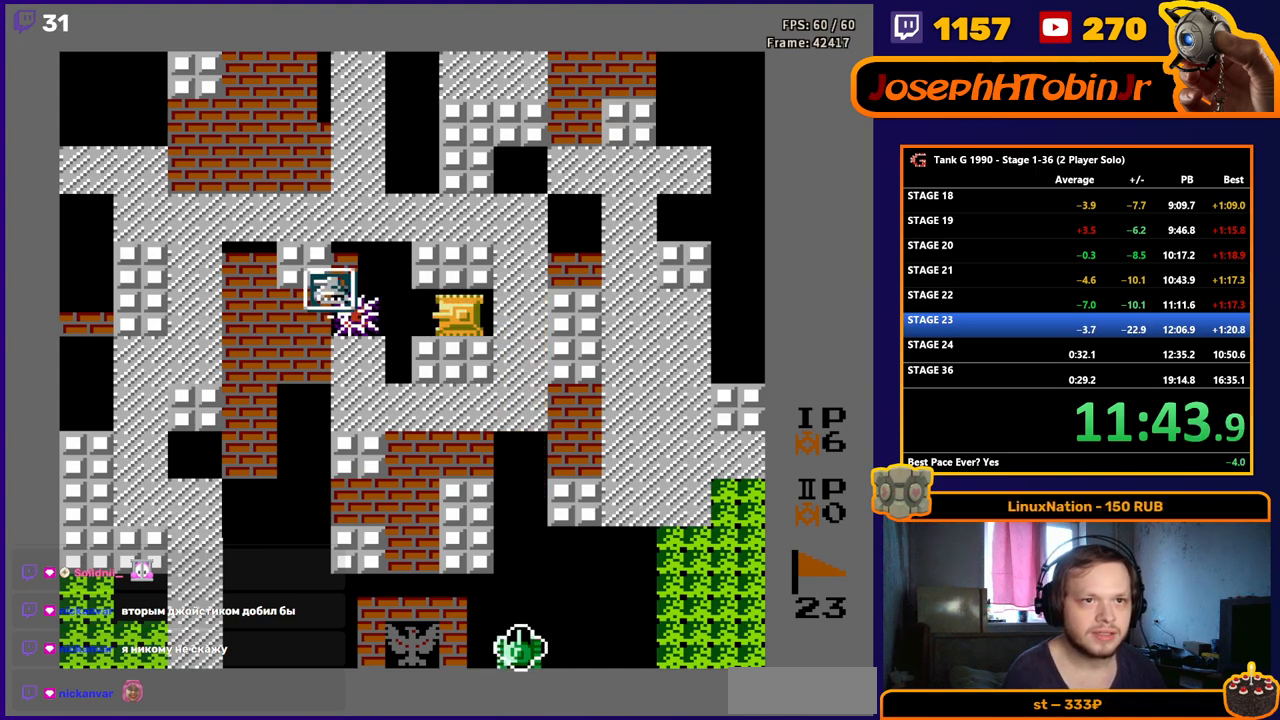
{"buttons": ["DPAD_LEFT"], "events": []}
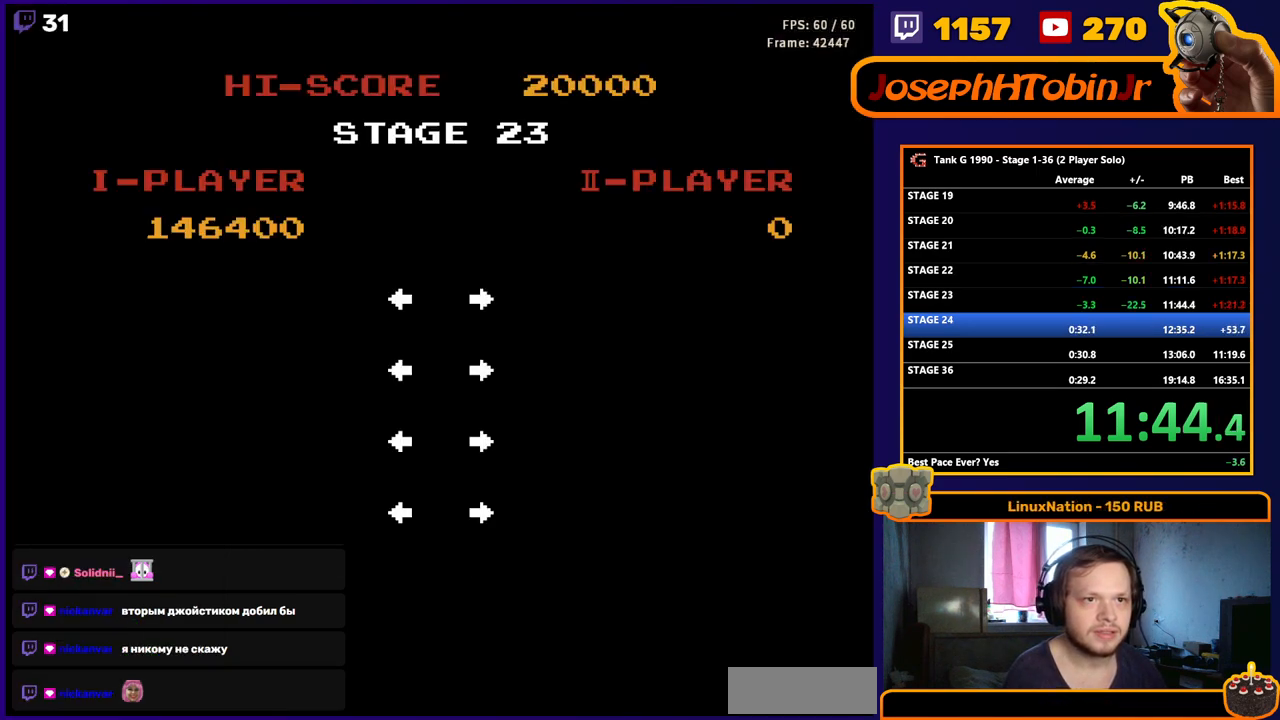
{"buttons": [], "events": [[183, "DPAD_LEFT", "up"]]}